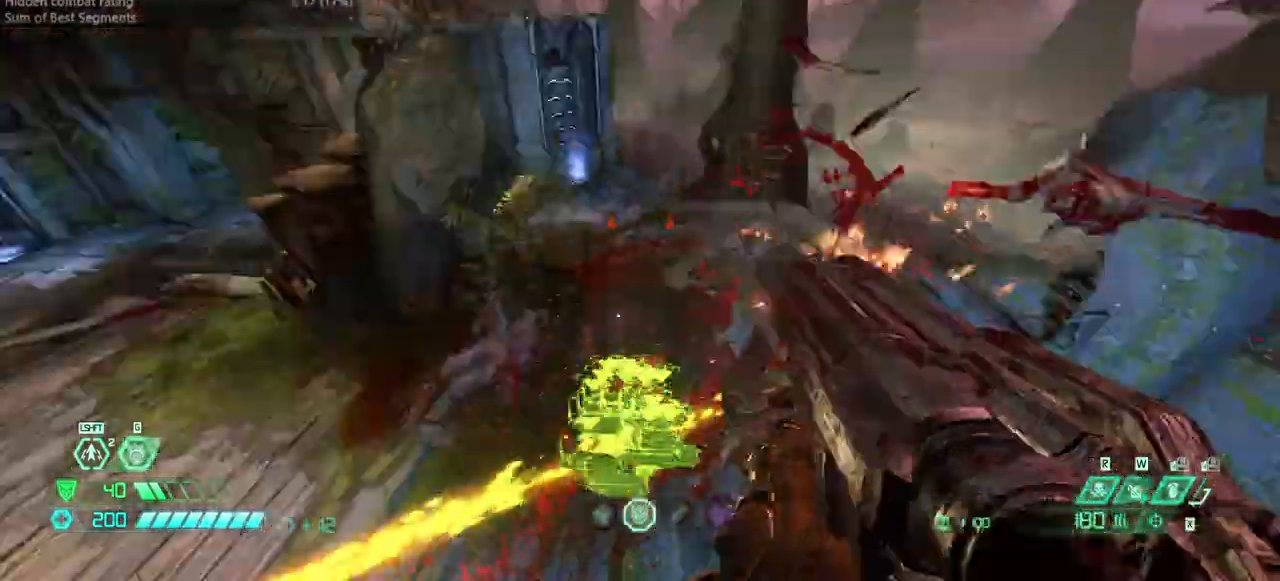
Gameplay with keyboard and mouse; each line is a JSON object with the keys held at the frame after it. "events" lists presses ("down") and releases ("up") of "bfg", "bl", "bw", "cg", "crc", "cs", "csg", "dash", "fb", "fw", "hc", "jump", "l", "mel", "pr", "r", "rl" and "ssg" between this image and that frame as [ms after this image, input, new state], when the widget could be followed in between. No other keys are recorded. Mouse buttons are not recorded. Key names are as the overlay labels them; some are game actions (e.g. jump) rather than physical keys. Not read: mod mouse_move ww.
{"keys": ["bw"], "events": [[33, "fw", "up"], [33, "jump", "up"], [233, "bw", "down"], [233, "r", "up"]]}
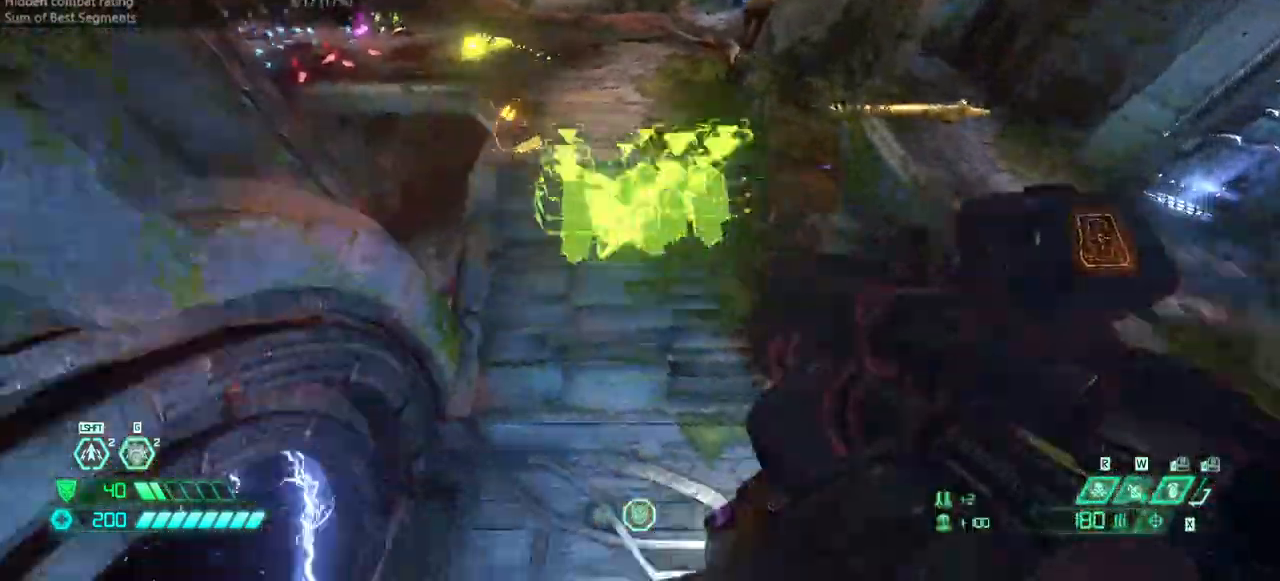
{"keys": ["fw"], "events": [[100, "r", "down"], [133, "bw", "up"], [233, "csg", "down"], [333, "csg", "up"], [367, "fw", "down"], [467, "r", "up"]]}
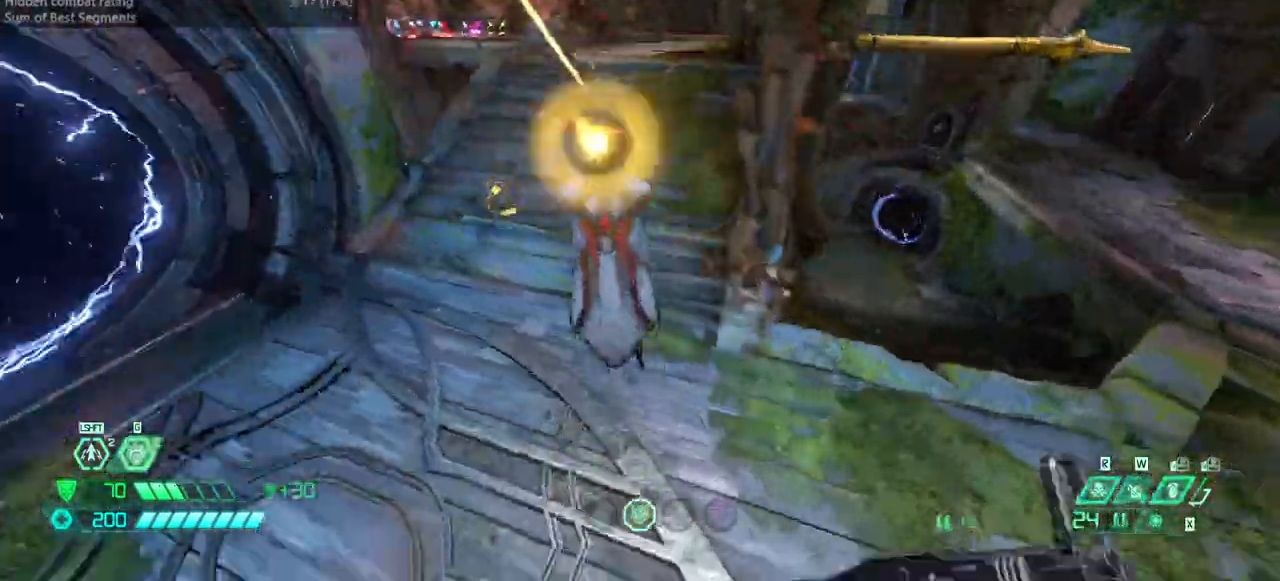
{"keys": ["bw"], "events": [[200, "dash", "down"], [300, "dash", "up"], [433, "fw", "up"], [500, "bw", "down"]]}
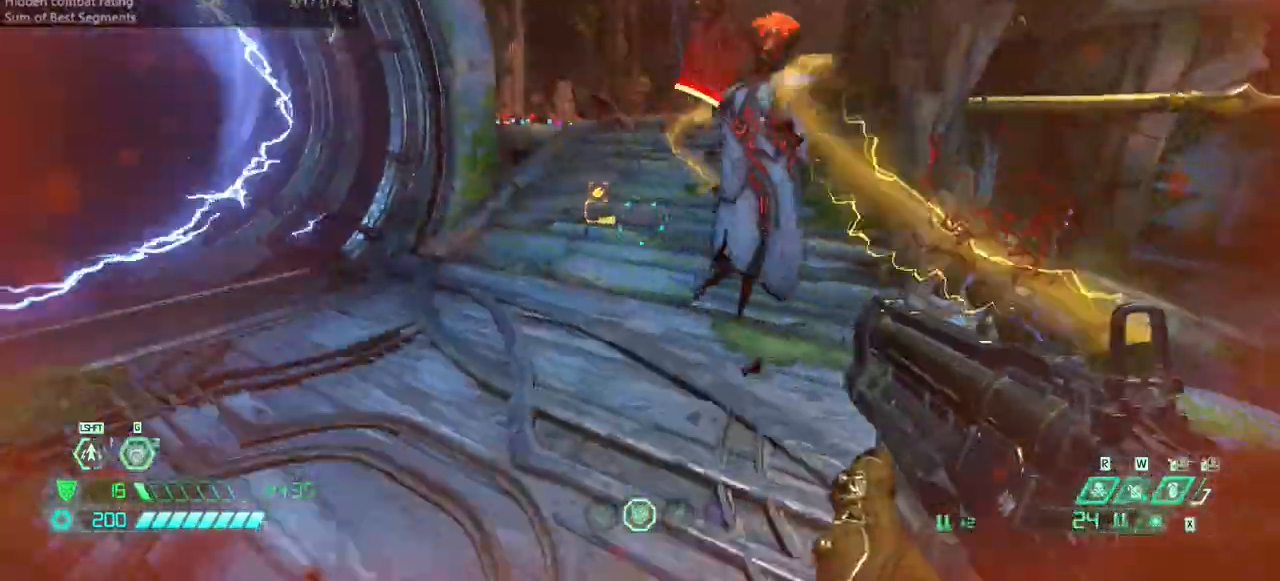
{"keys": ["r"], "events": [[100, "dash", "down"], [167, "dash", "up"], [267, "bw", "up"], [267, "r", "down"], [400, "hc", "down"], [500, "hc", "up"]]}
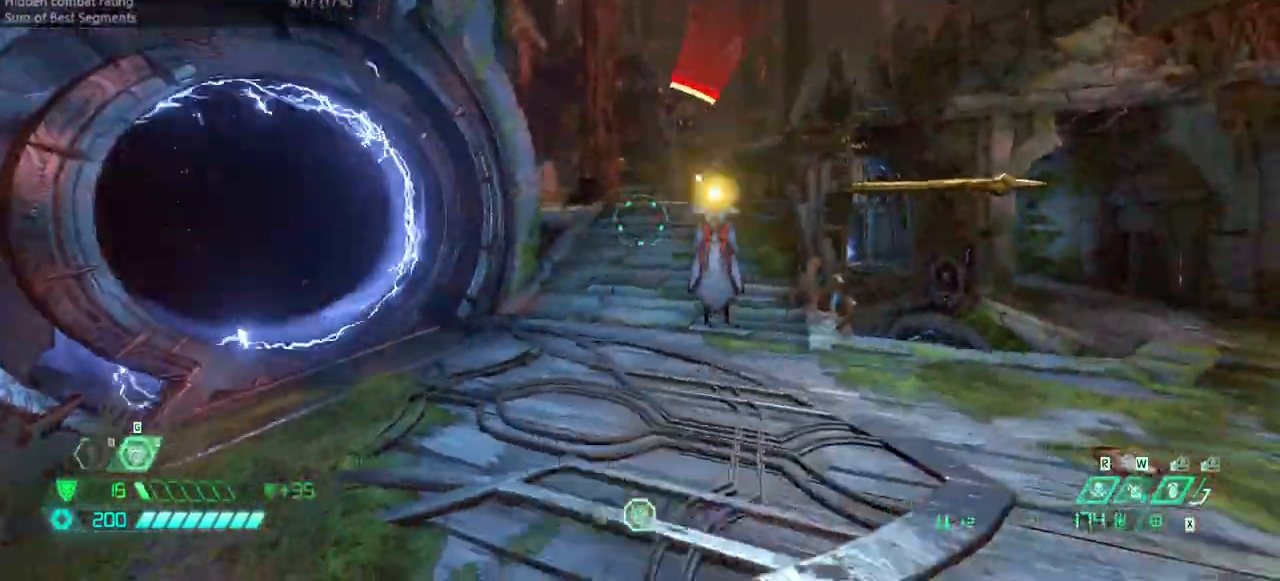
{"keys": ["dash", "r"], "events": [[67, "r", "up"], [333, "r", "down"], [433, "dash", "down"]]}
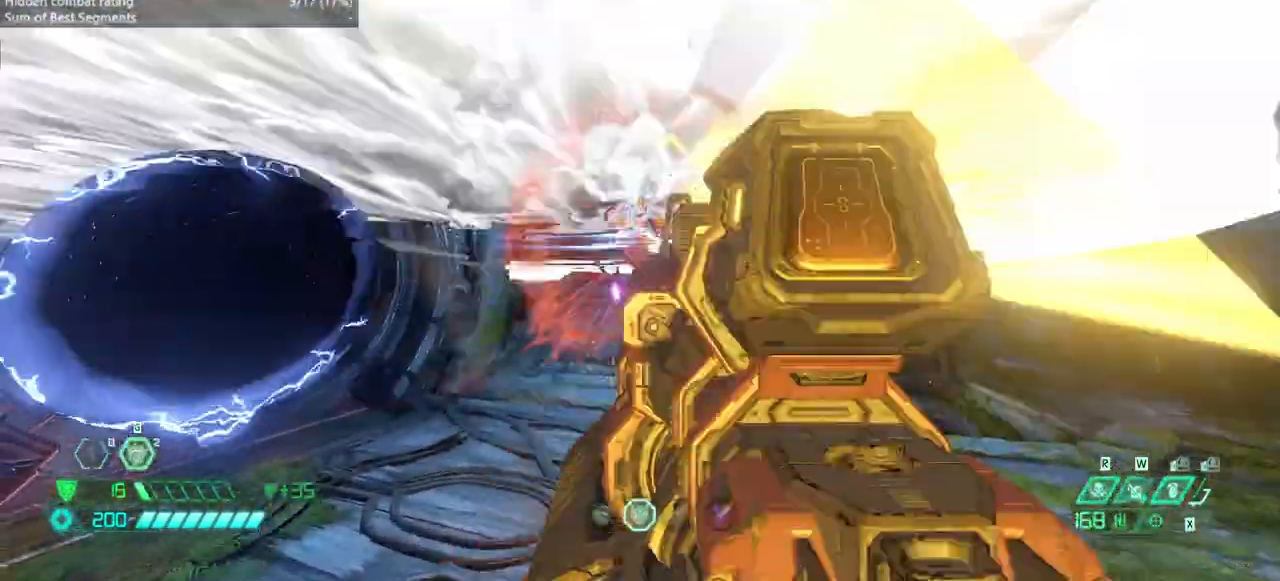
{"keys": ["fw"], "events": [[67, "dash", "up"], [167, "fw", "down"], [200, "r", "up"]]}
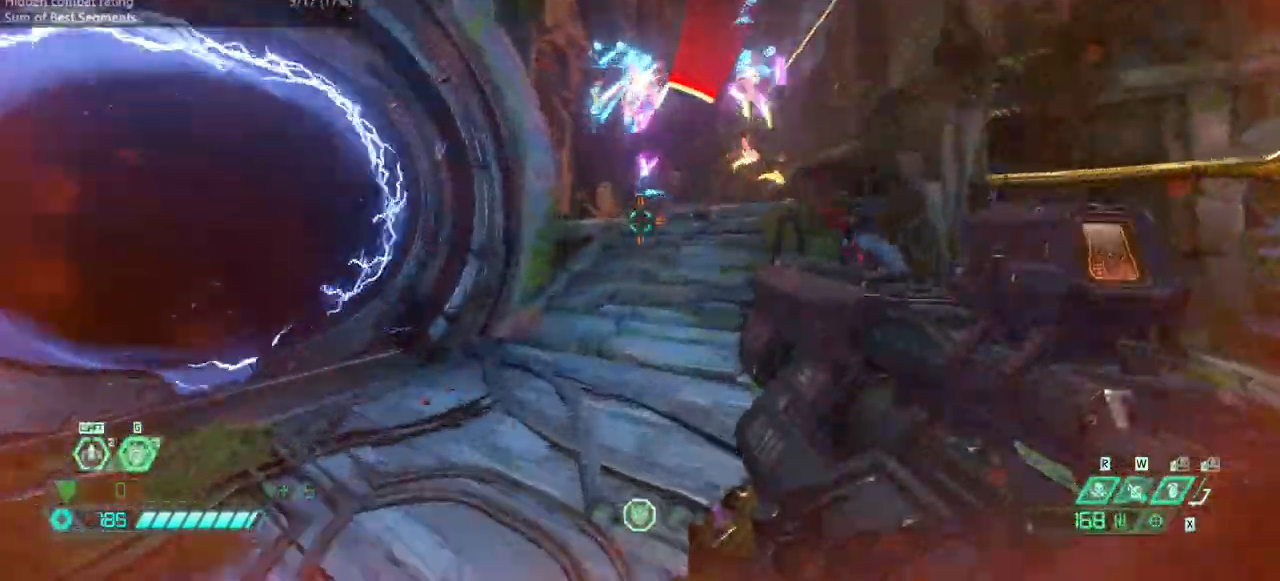
{"keys": ["fw"], "events": [[133, "dash", "down"], [233, "dash", "up"]]}
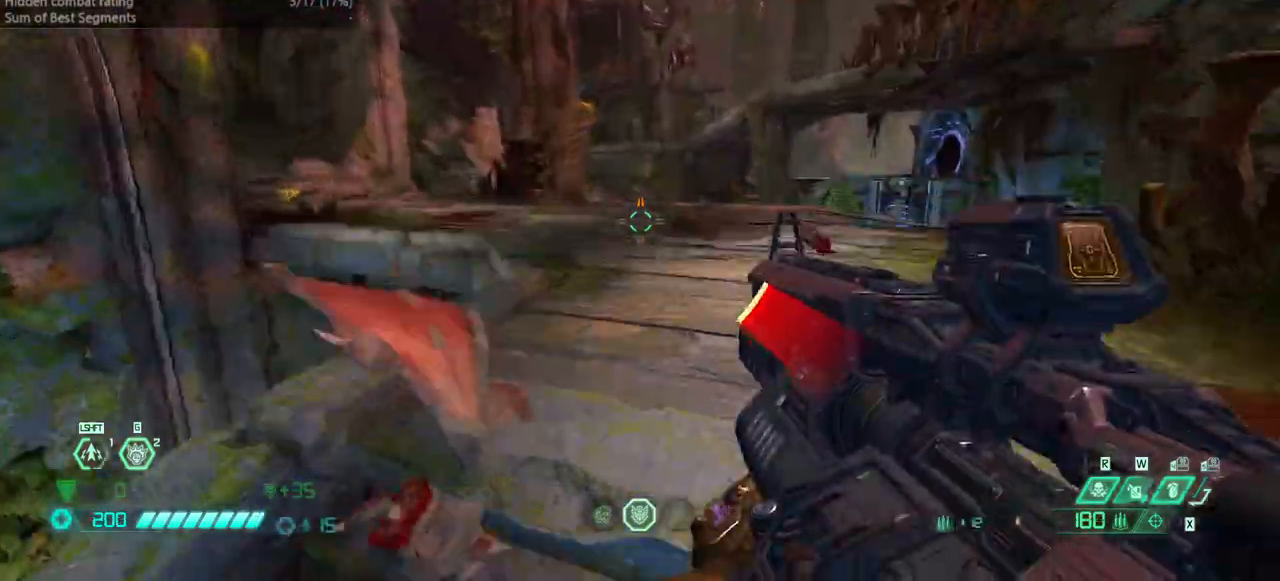
{"keys": ["fw"], "events": []}
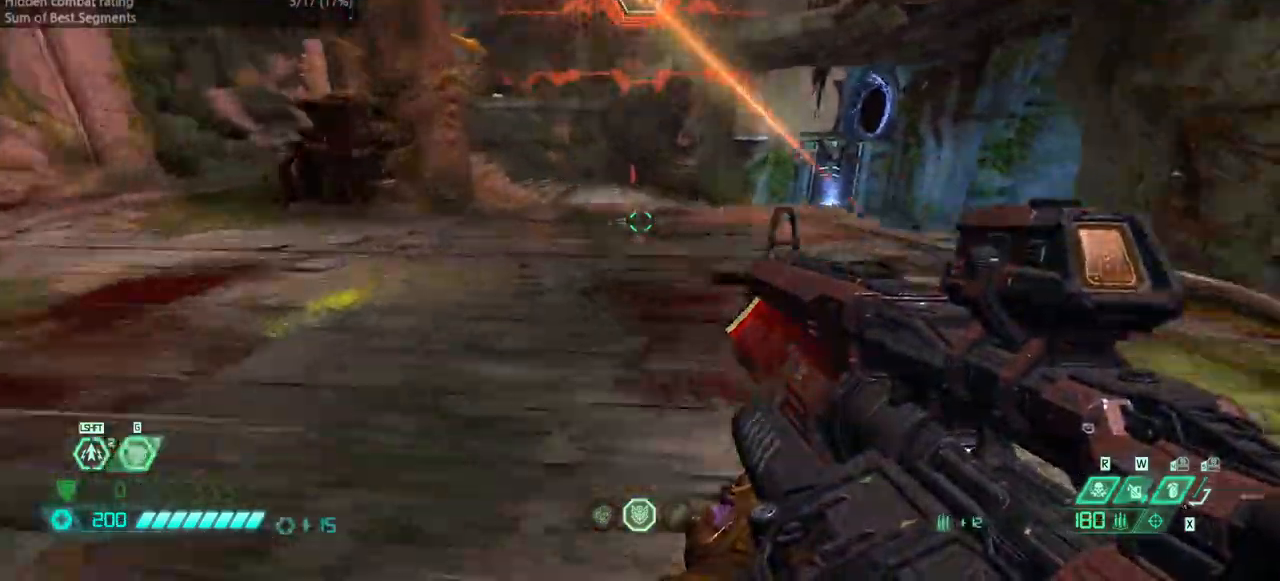
{"keys": ["fw"], "events": [[167, "dash", "down"], [300, "dash", "up"]]}
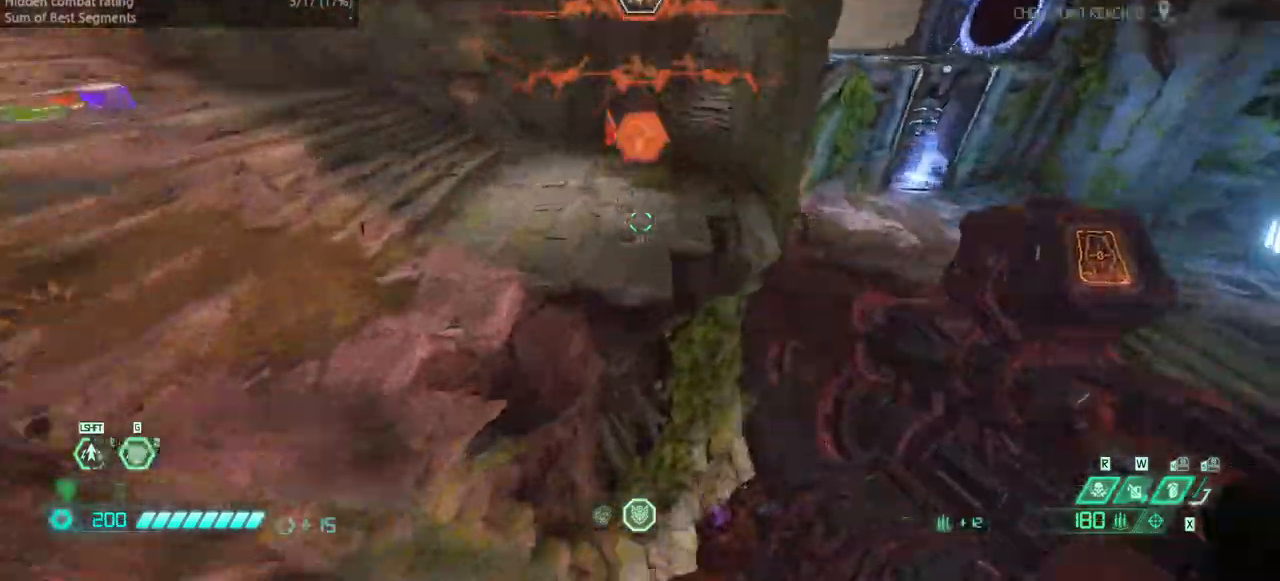
{"keys": ["fw", "l"], "events": [[367, "l", "down"]]}
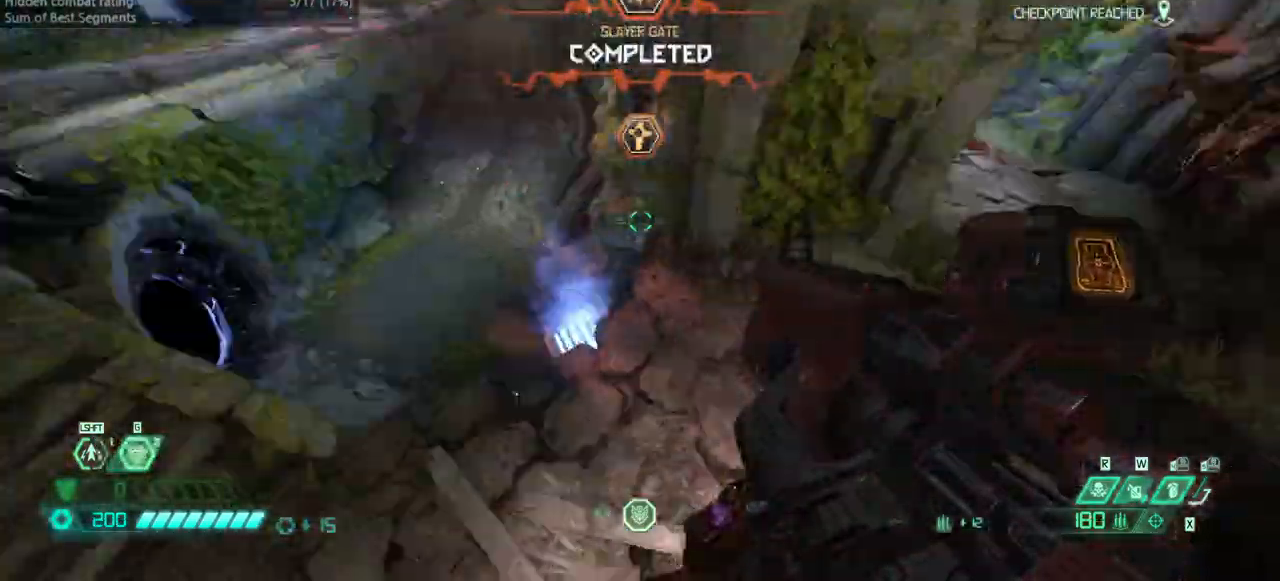
{"keys": ["dash", "fw"], "events": [[67, "l", "up"], [467, "dash", "down"]]}
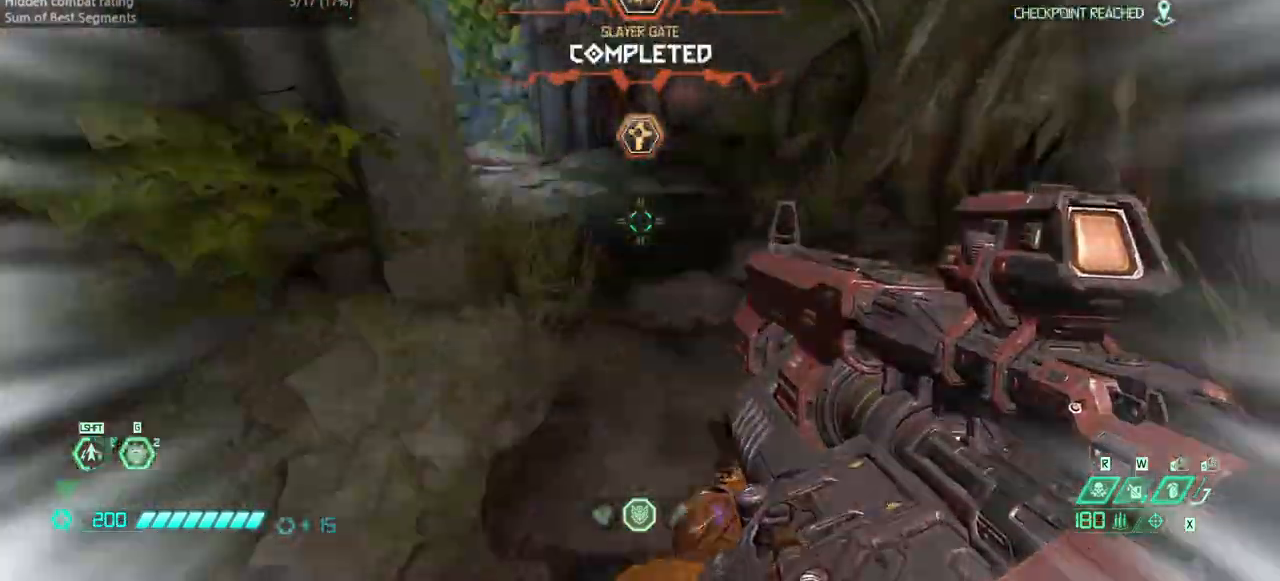
{"keys": ["fw", "r"], "events": [[67, "dash", "up"], [300, "r", "down"]]}
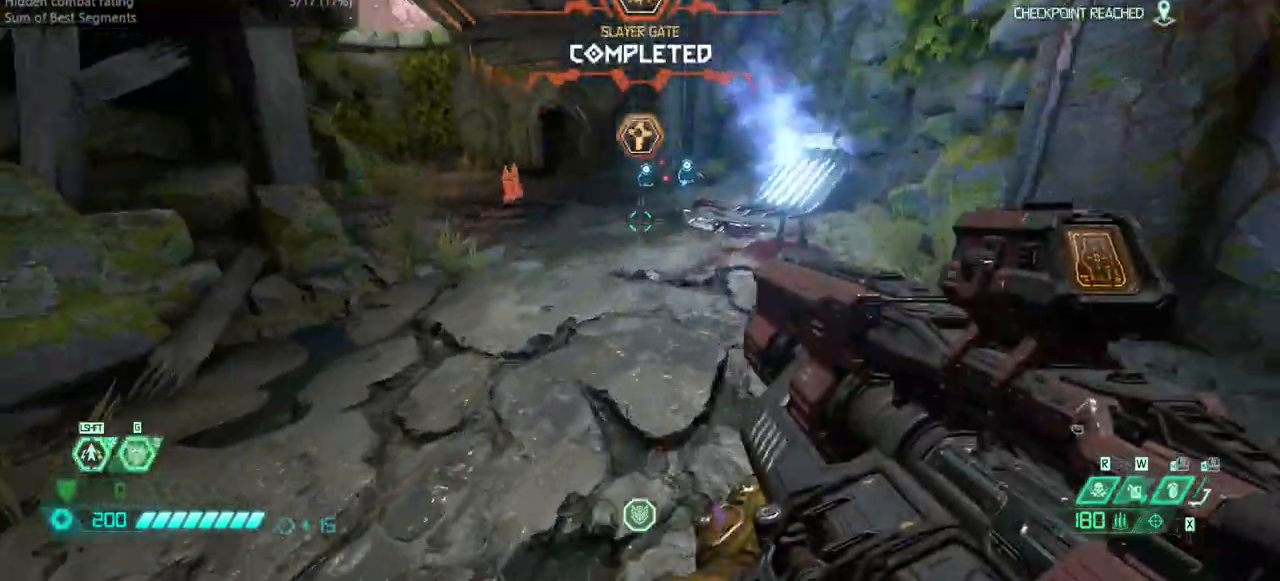
{"keys": ["fw"], "events": [[100, "r", "up"], [233, "dash", "down"], [333, "dash", "up"]]}
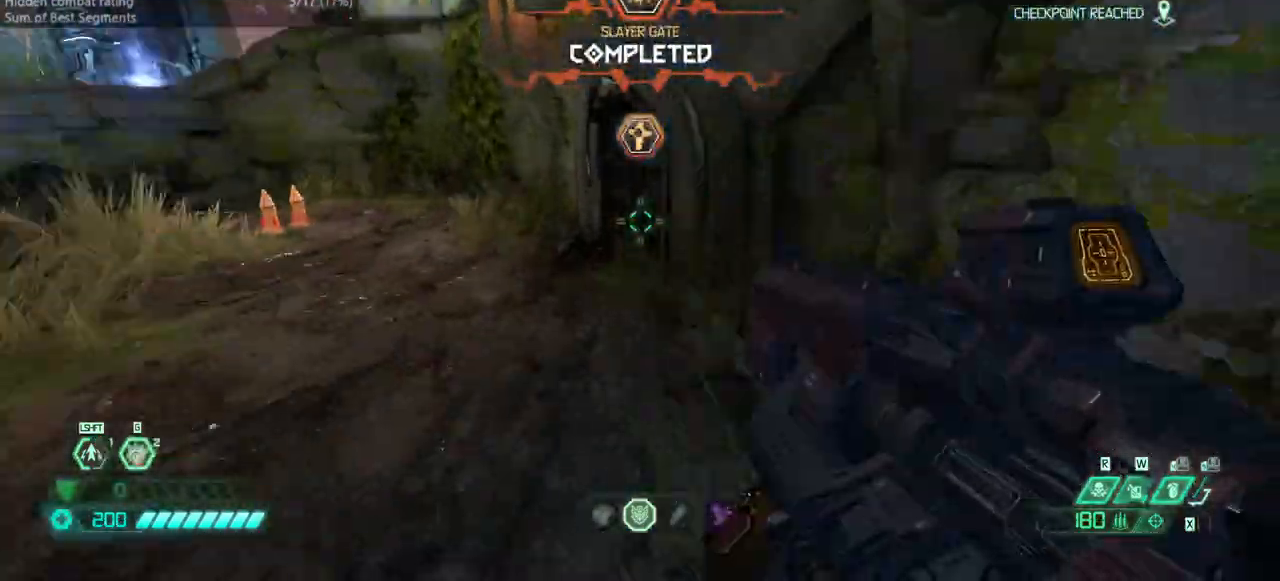
{"keys": ["fw"], "events": []}
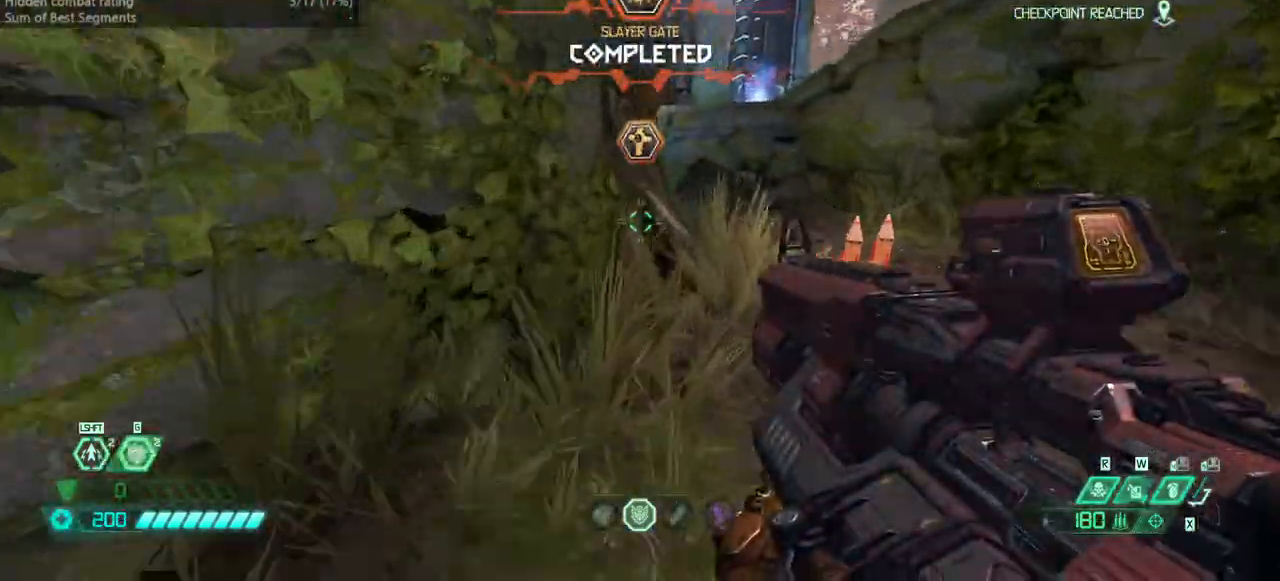
{"keys": ["r"], "events": [[33, "dash", "down"], [167, "dash", "up"], [267, "r", "down"], [400, "fw", "up"]]}
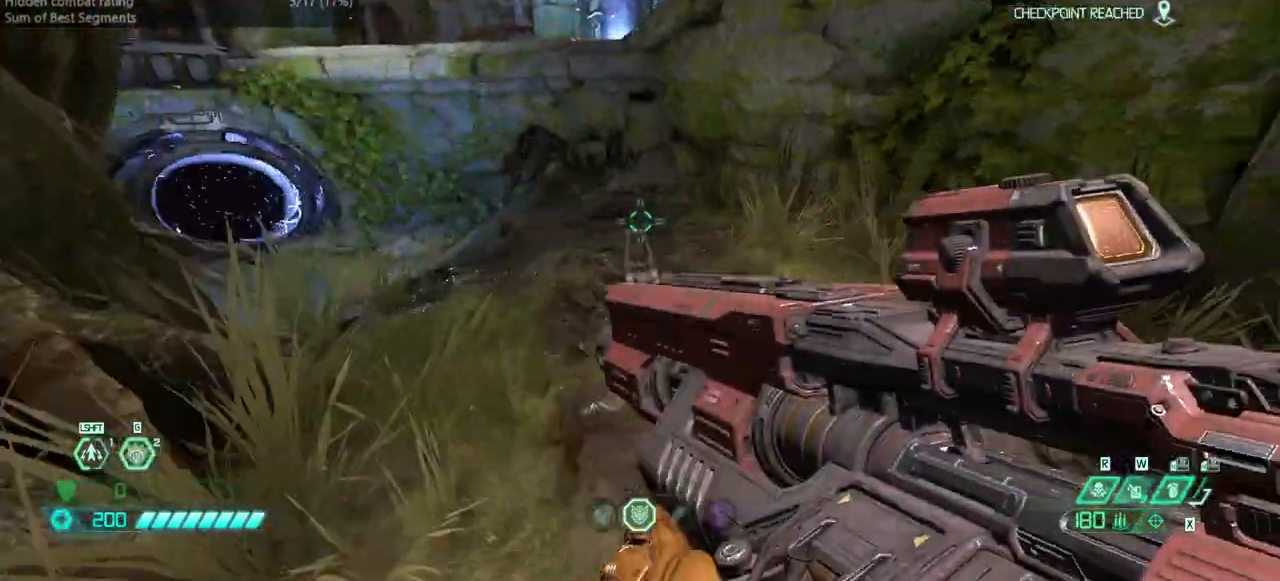
{"keys": [], "events": [[233, "fw", "down"], [367, "fw", "up"], [367, "r", "up"]]}
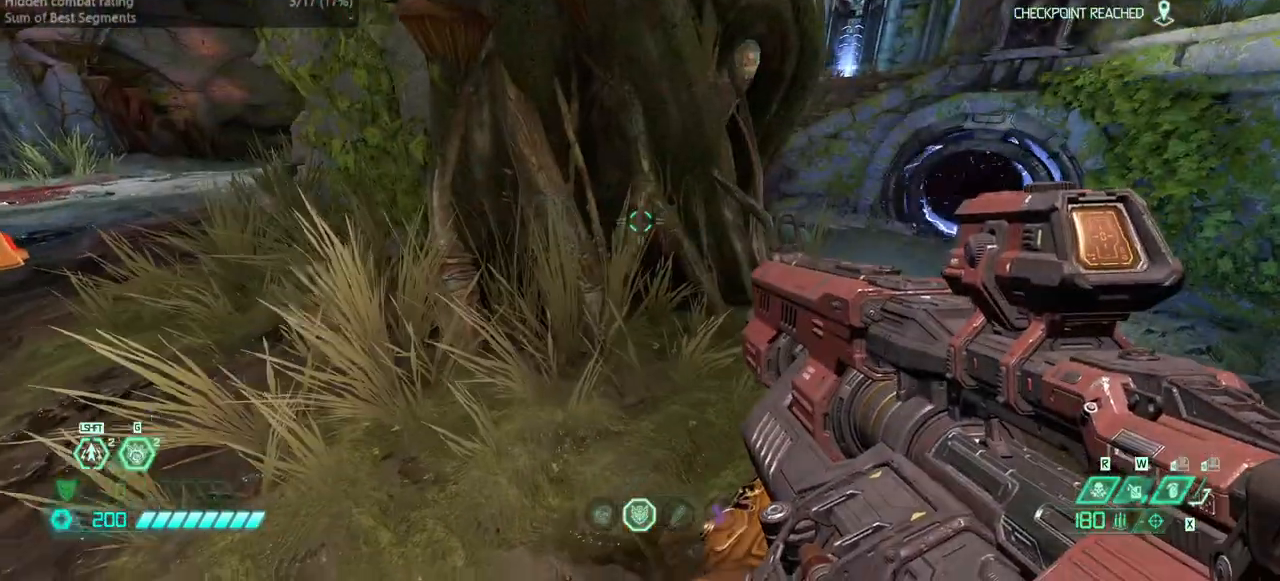
{"keys": [], "events": []}
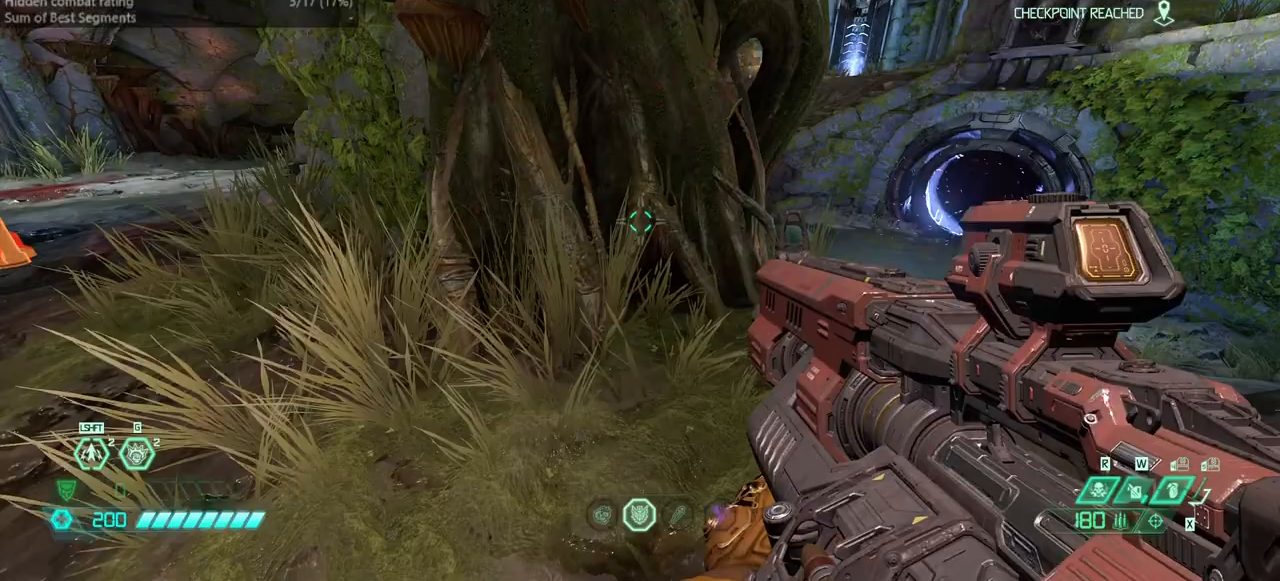
{"keys": [], "events": []}
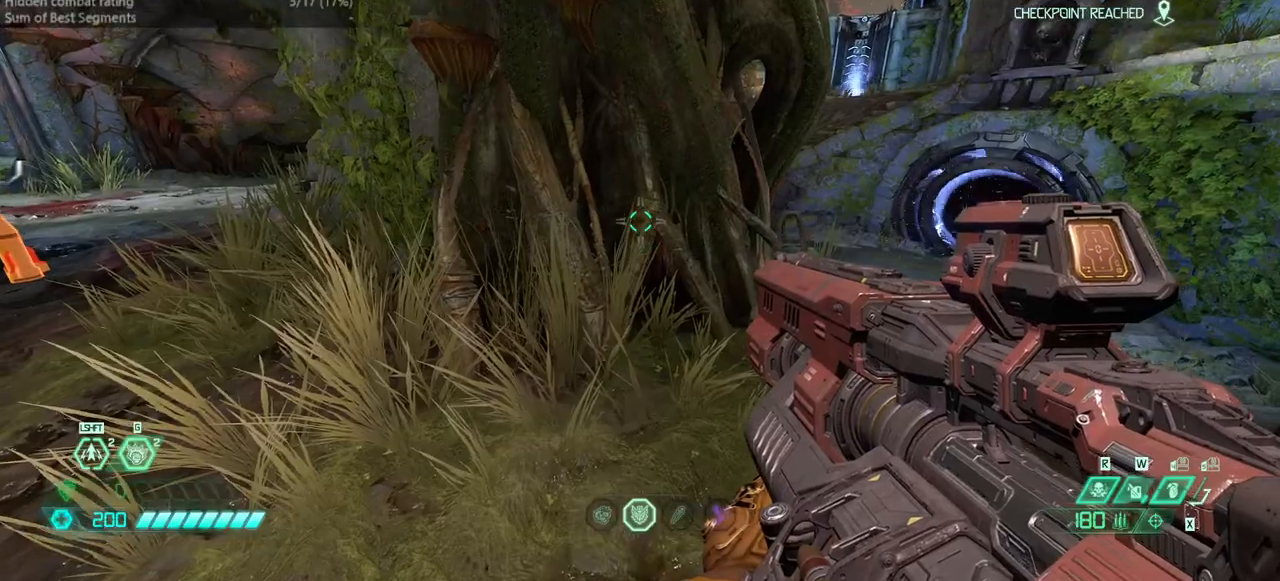
{"keys": [], "events": []}
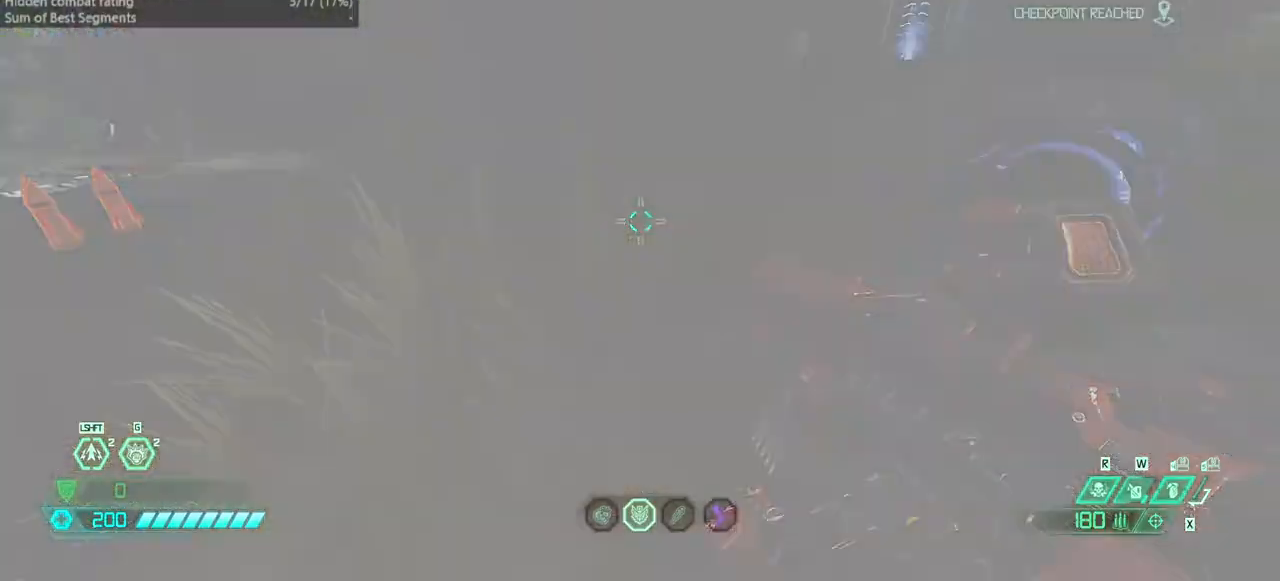
{"keys": [], "events": []}
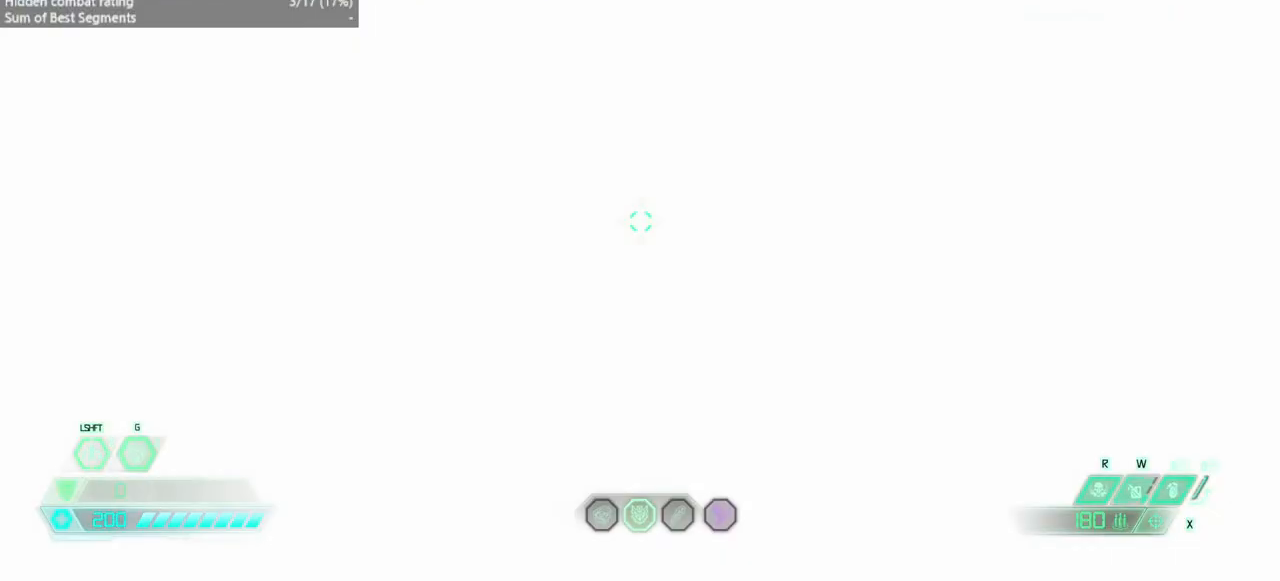
{"keys": [], "events": []}
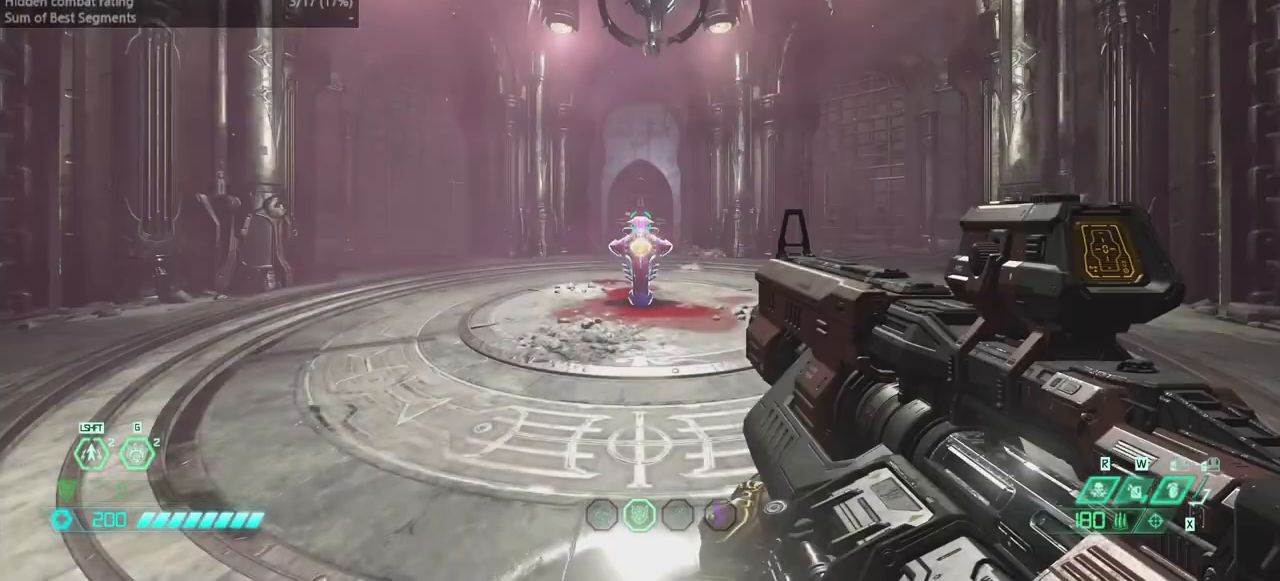
{"keys": ["fw"], "events": [[33, "fw", "down"], [400, "dash", "down"], [467, "dash", "up"]]}
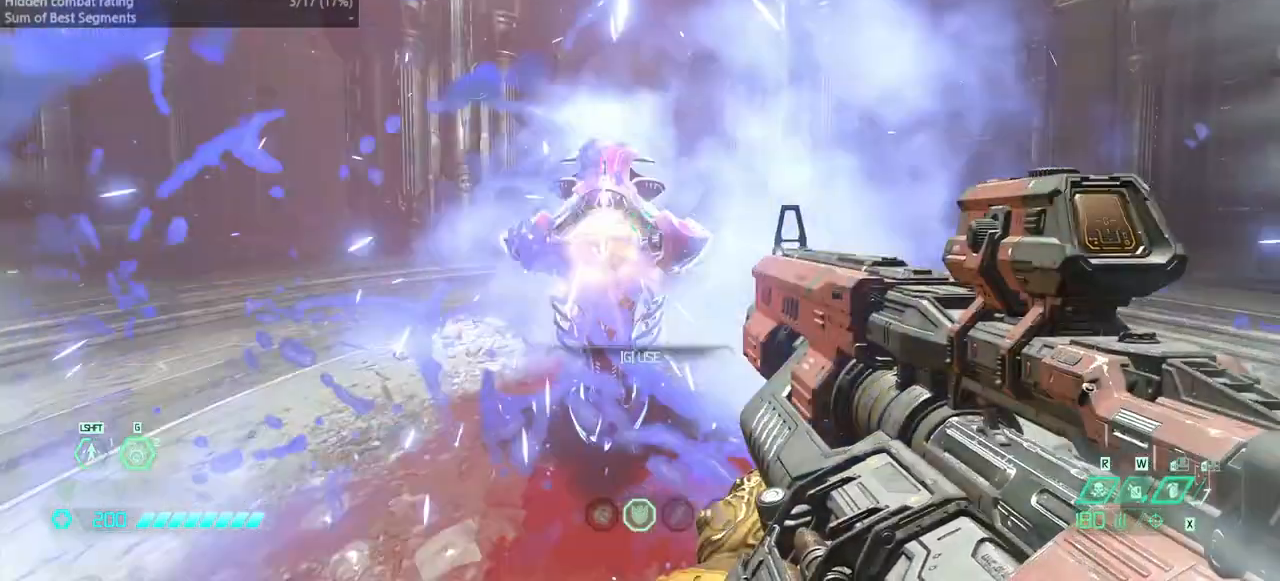
{"keys": [], "events": [[100, "mel", "down"], [133, "fw", "up"], [200, "mel", "up"]]}
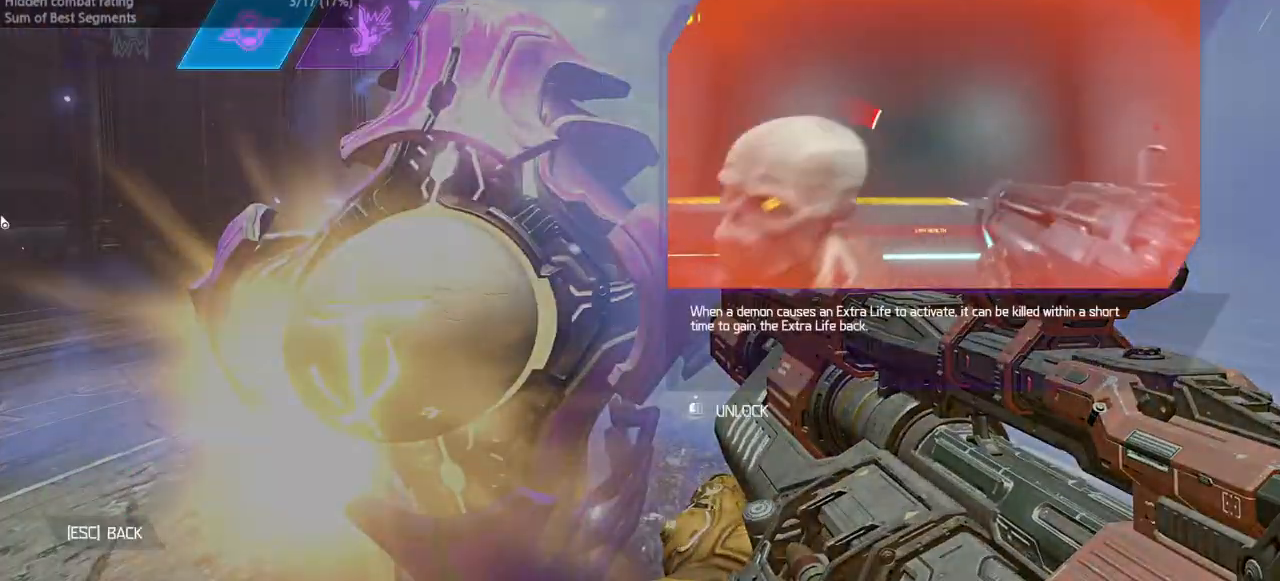
{"keys": [], "events": []}
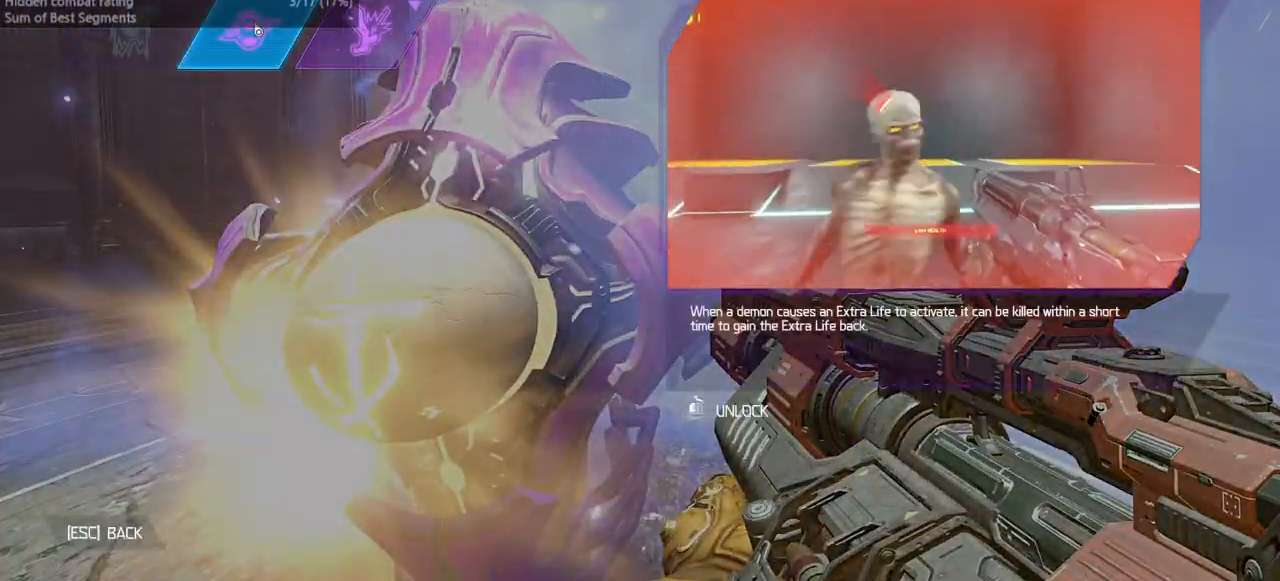
{"keys": [], "events": []}
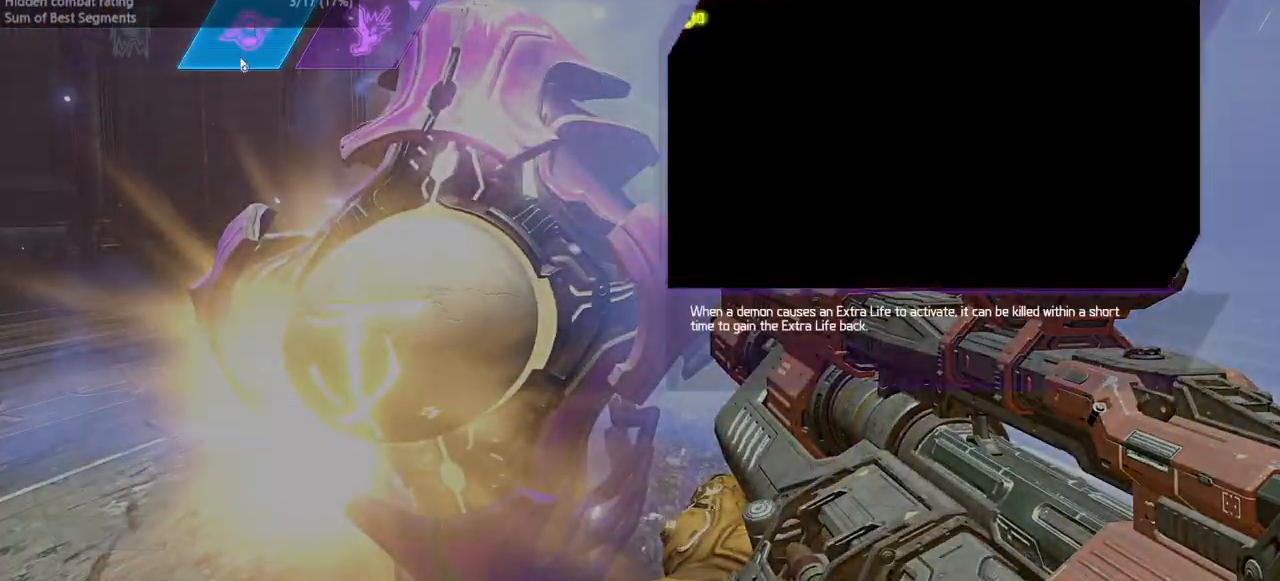
{"keys": [], "events": []}
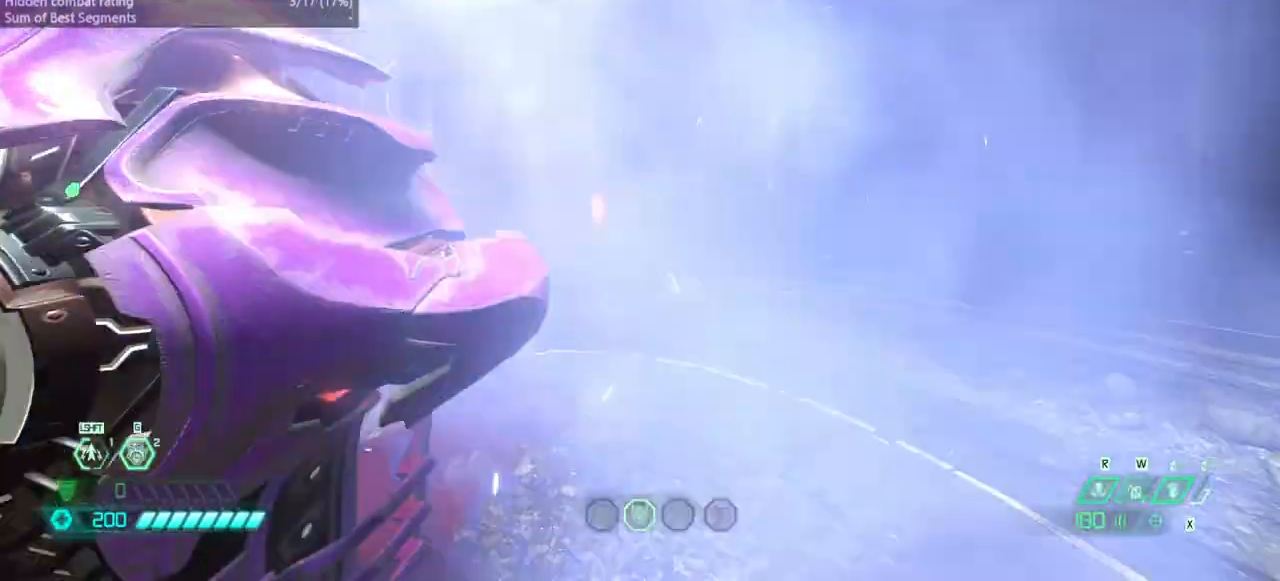
{"keys": ["fw"], "events": [[100, "r", "down"], [400, "fw", "down"], [433, "r", "up"]]}
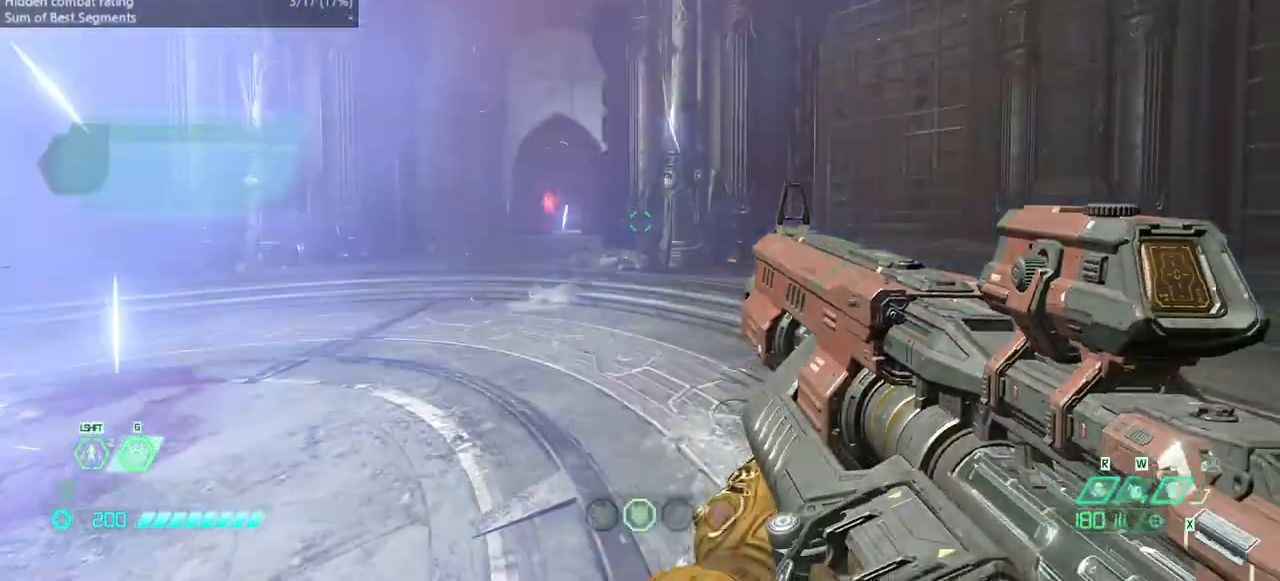
{"keys": ["fw"], "events": [[167, "dash", "down"], [333, "dash", "up"], [400, "ssg", "down"], [500, "ssg", "up"]]}
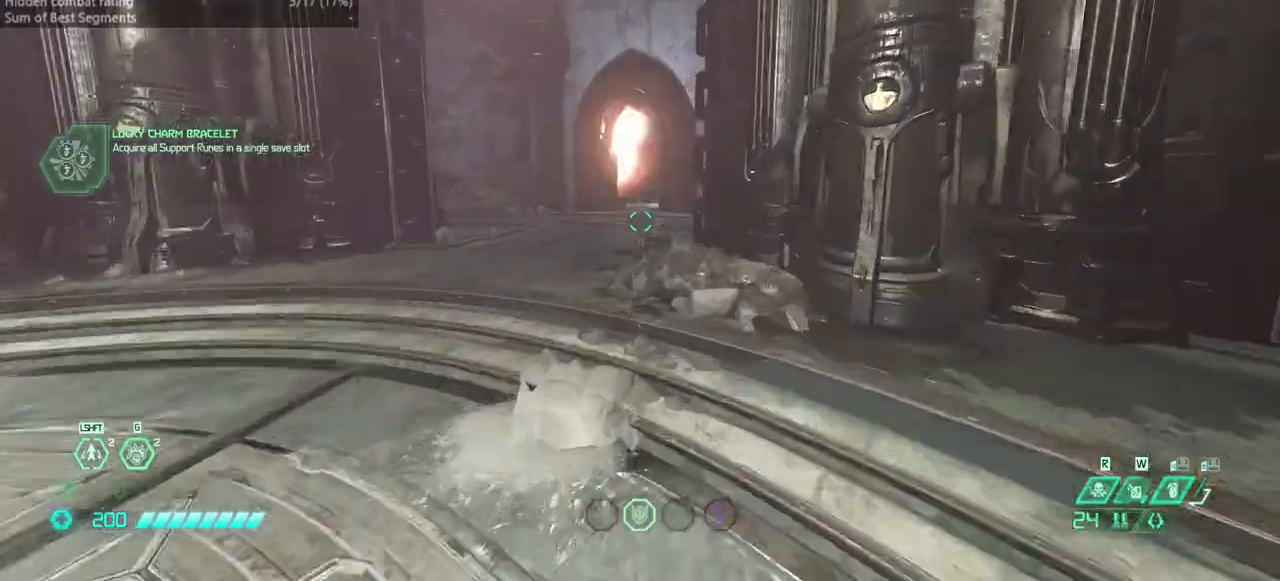
{"keys": ["fw"], "events": [[133, "l", "down"], [367, "l", "up"]]}
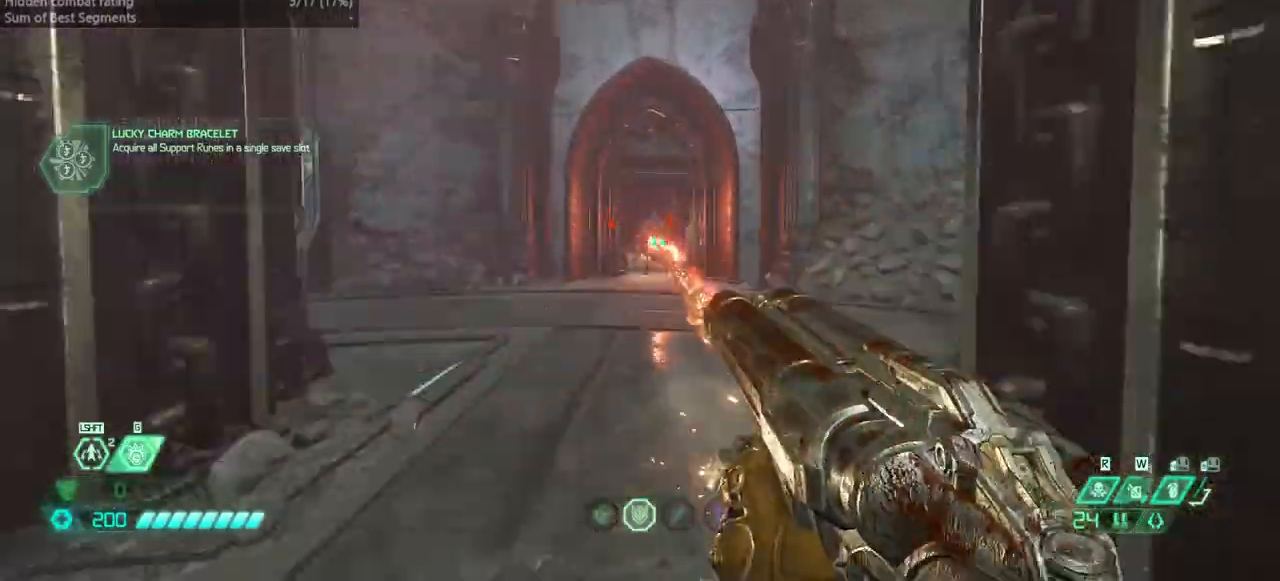
{"keys": ["fw"], "events": []}